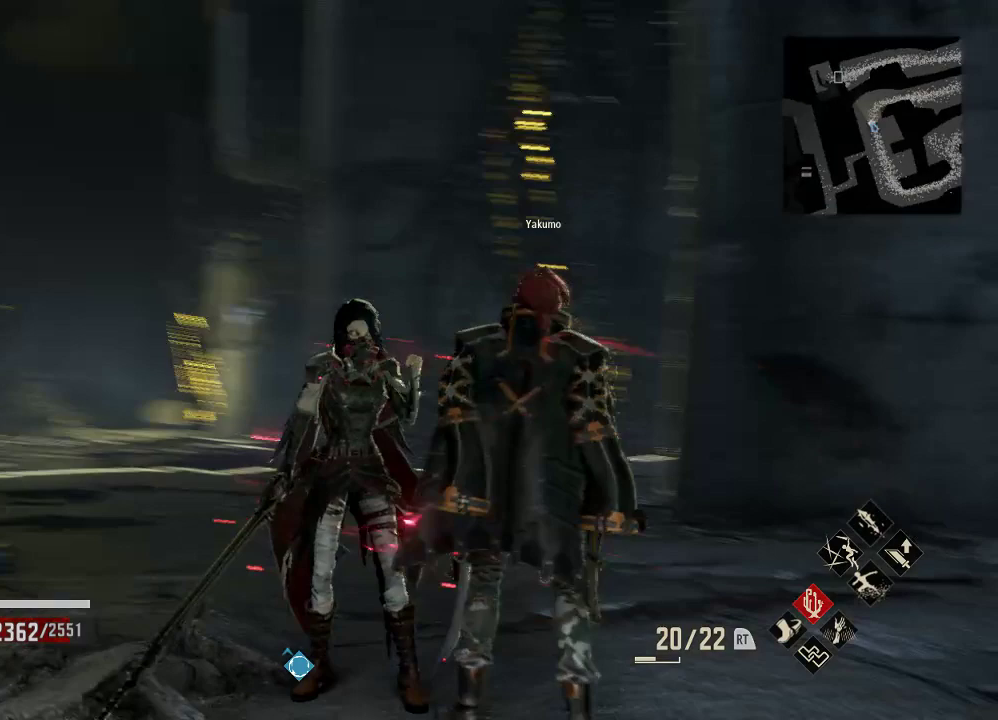
Gameplay with a controller (Xbox layout); each line is a JSON object with the inputs held at the frame after it. "events" lists button and stick changes between this image and that frame as [ms after this image, input, new state], when the widget could be followed in between.
{"buttons": [], "left_stick": "center", "right_stick": "center", "events": [[33, "right_stick", "center"]]}
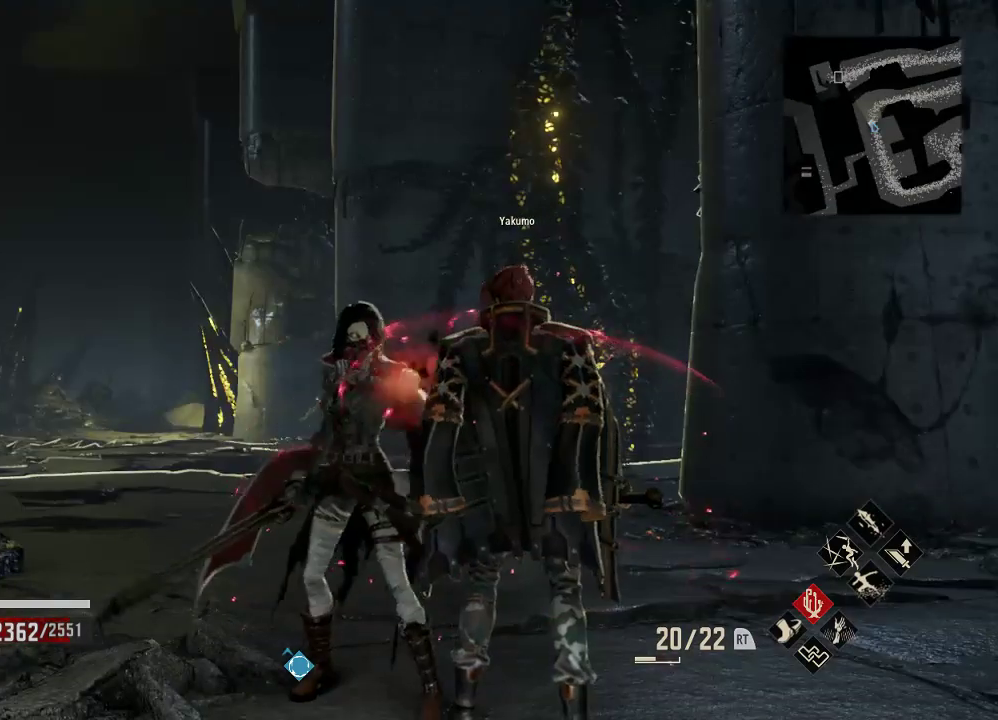
{"buttons": [], "left_stick": "center", "right_stick": "center", "events": [[333, "L2", "down"], [367, "DPAD_DOWN", "down"], [367, "L2", "up"], [500, "DPAD_DOWN", "up"]]}
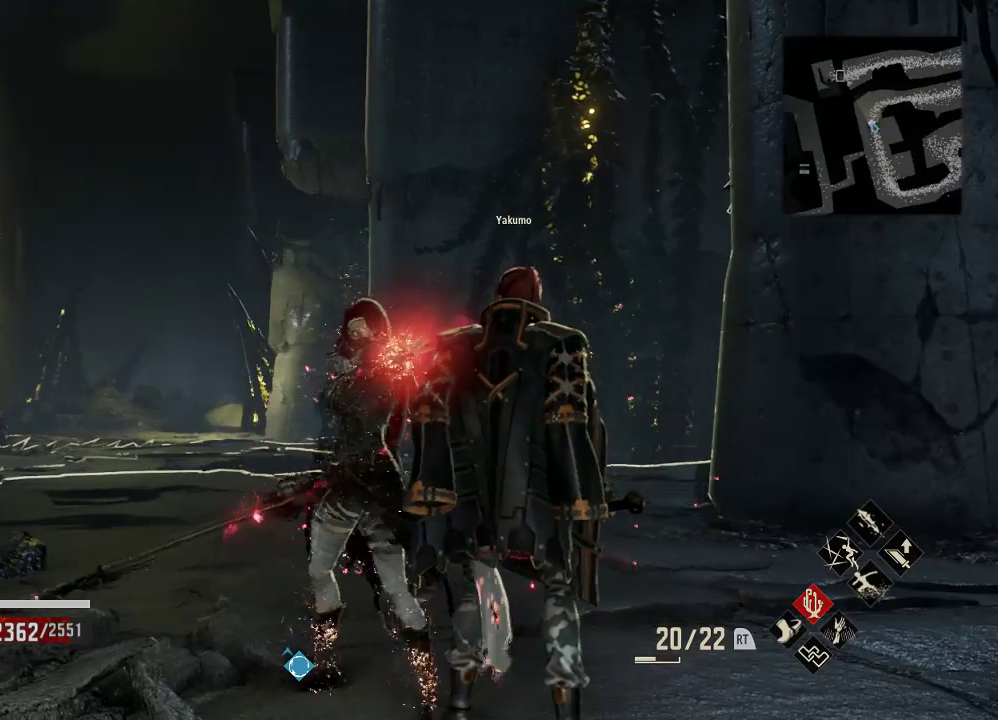
{"buttons": [], "left_stick": "center", "right_stick": "center", "events": []}
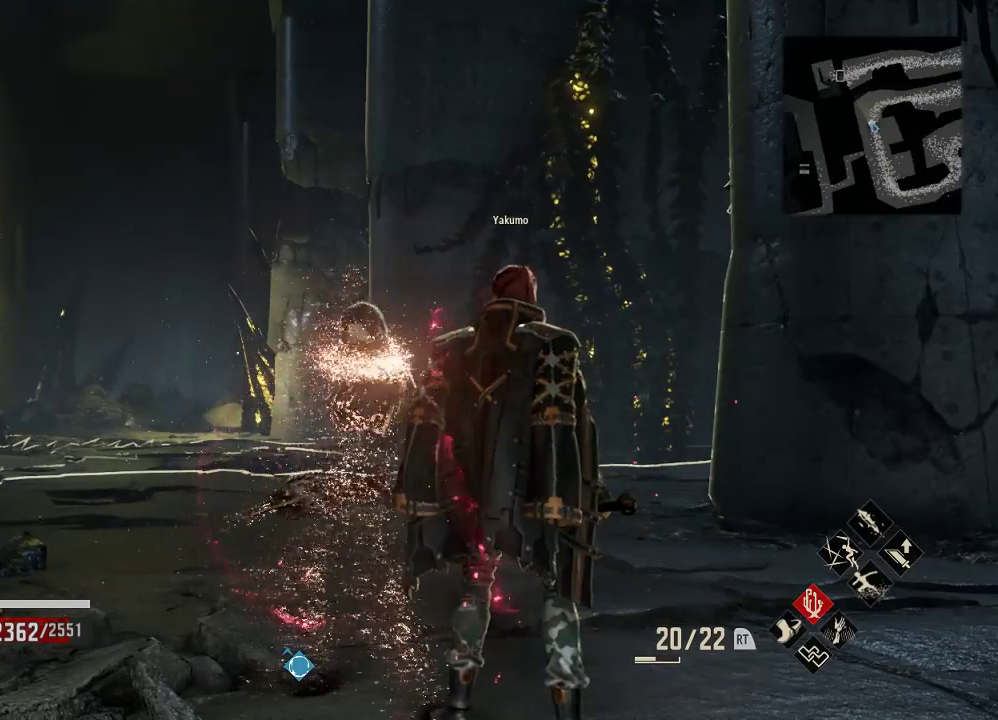
{"buttons": [], "left_stick": "center", "right_stick": "center", "events": []}
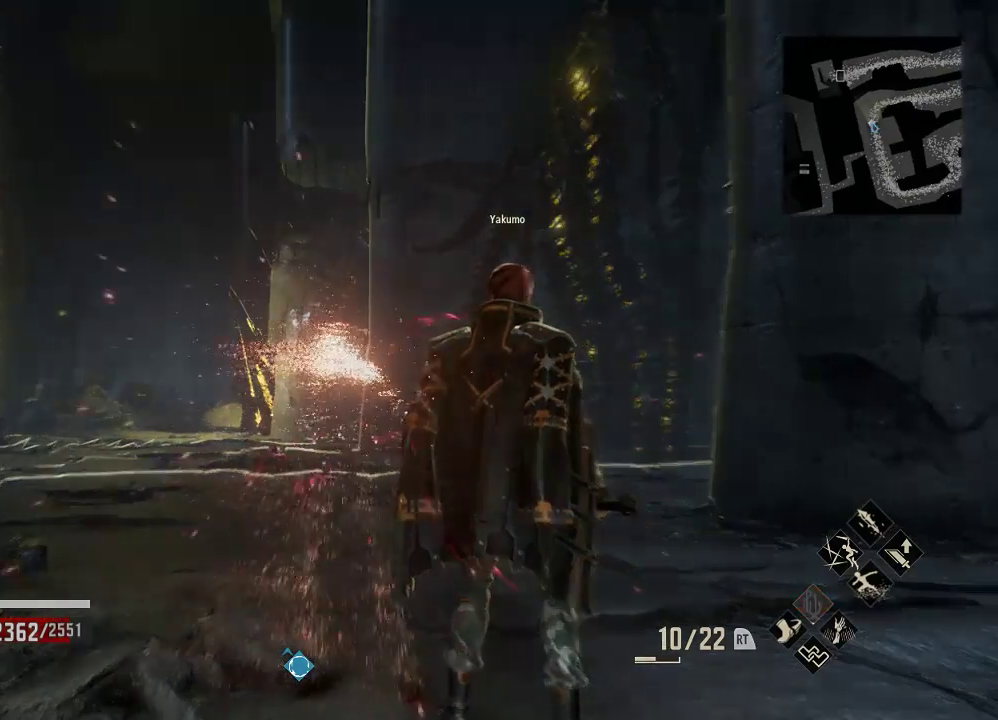
{"buttons": [], "left_stick": "center", "right_stick": "center", "events": []}
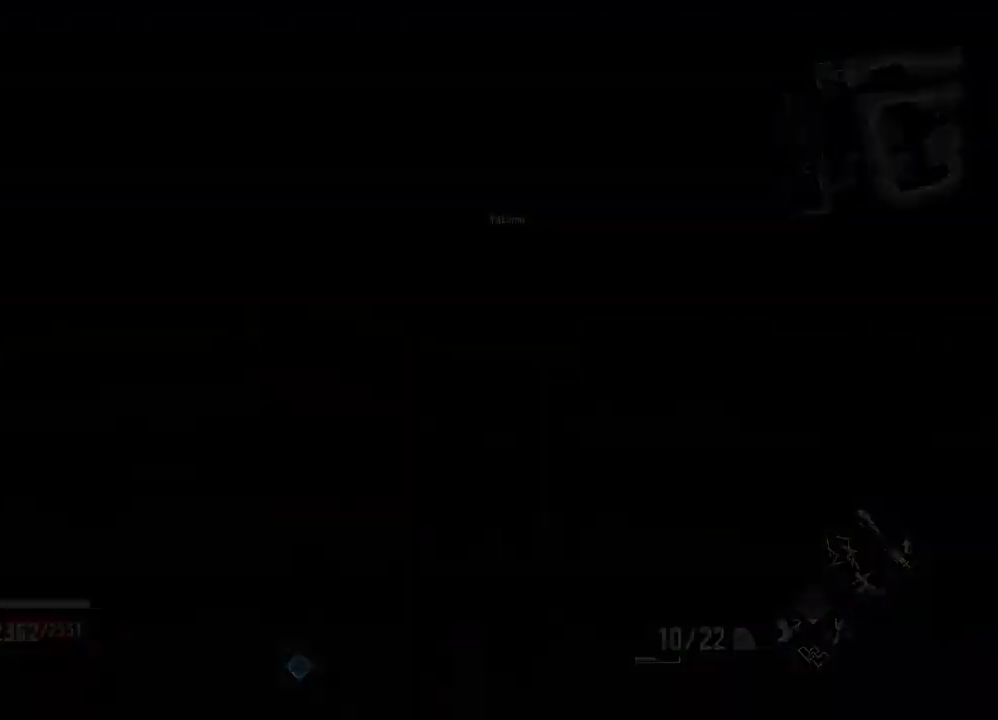
{"buttons": [], "left_stick": "center", "right_stick": "center", "events": []}
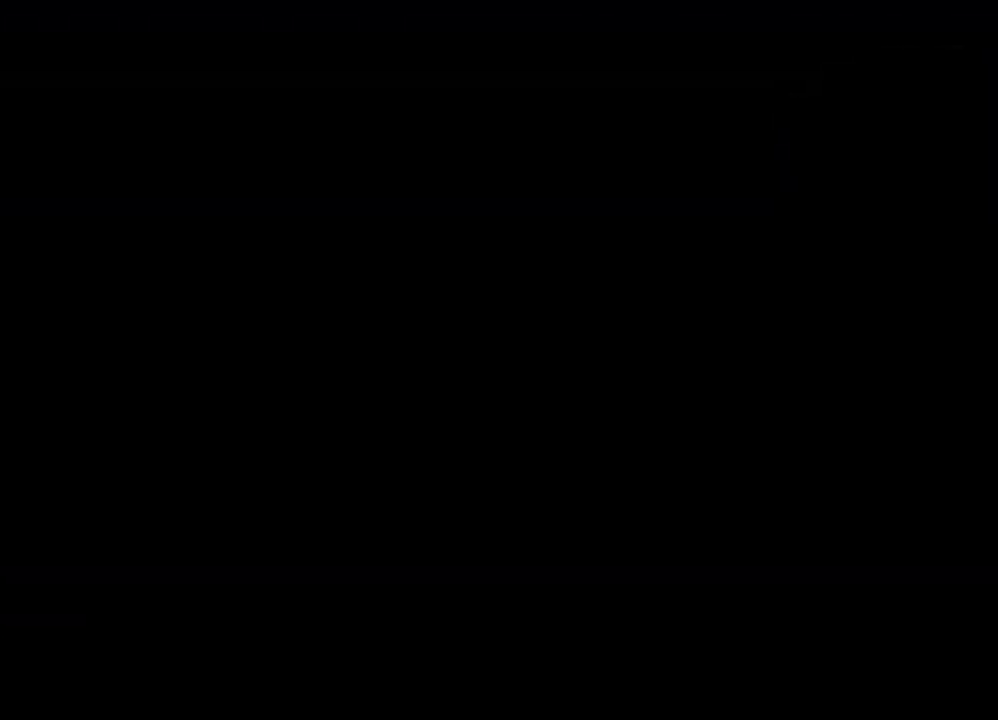
{"buttons": [], "left_stick": "center", "right_stick": "center", "events": []}
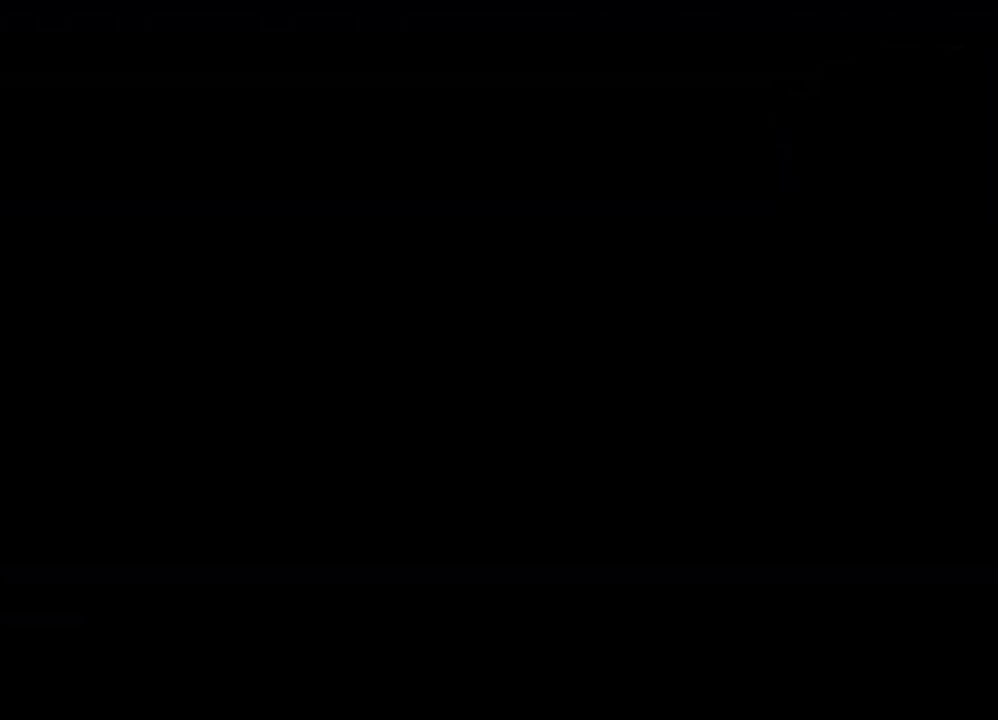
{"buttons": [], "left_stick": "center", "right_stick": "center", "events": []}
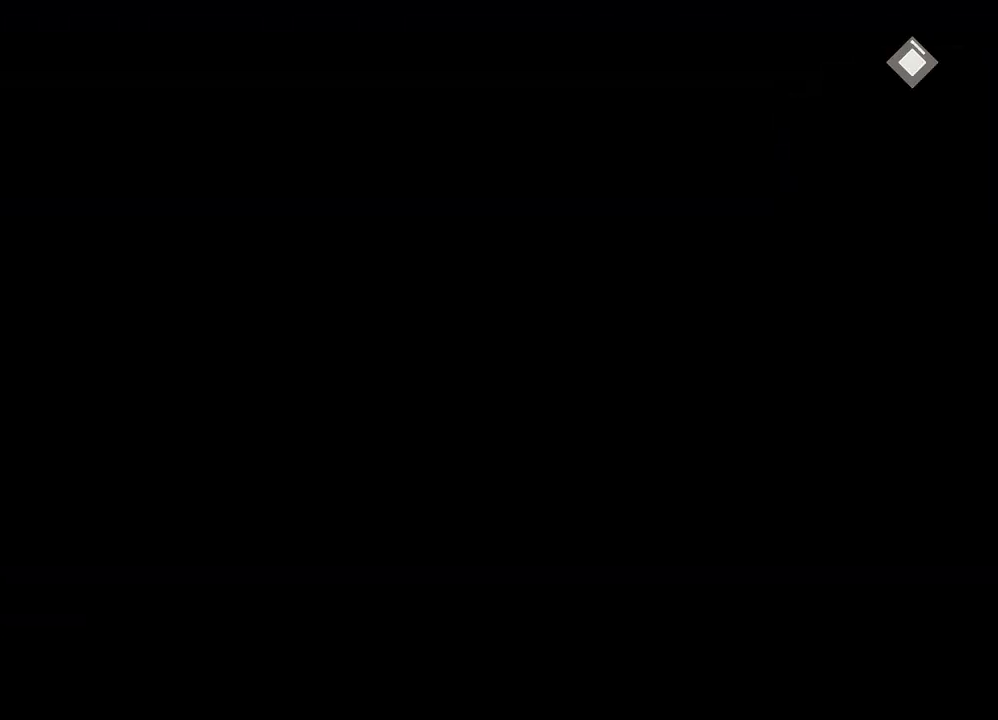
{"buttons": [], "left_stick": "center", "right_stick": "center", "events": []}
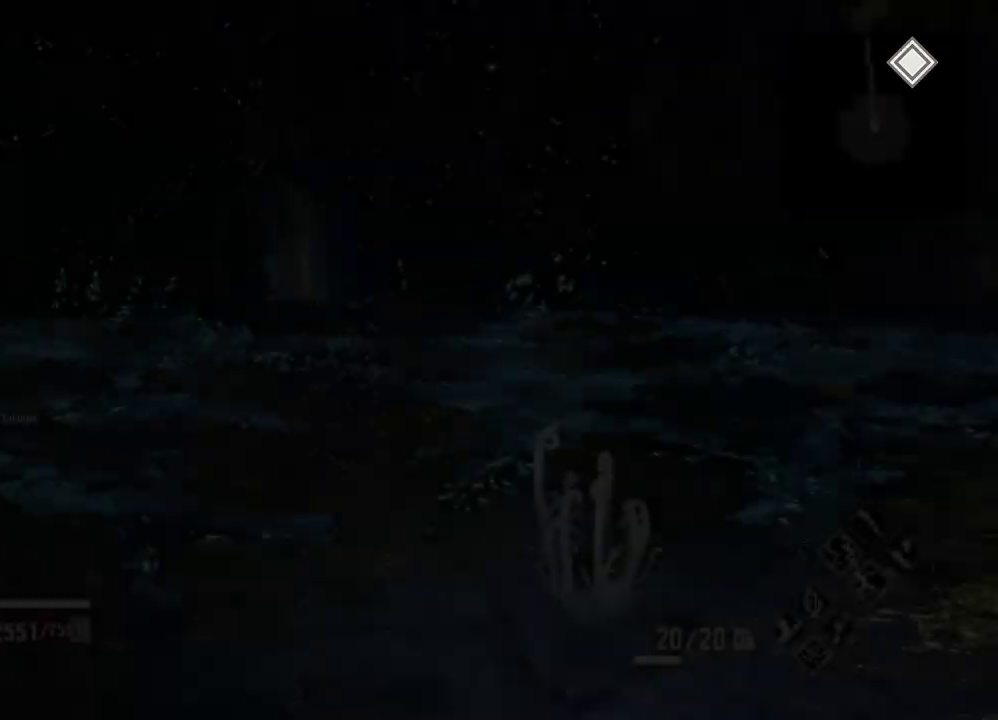
{"buttons": [], "left_stick": "center", "right_stick": "center", "events": []}
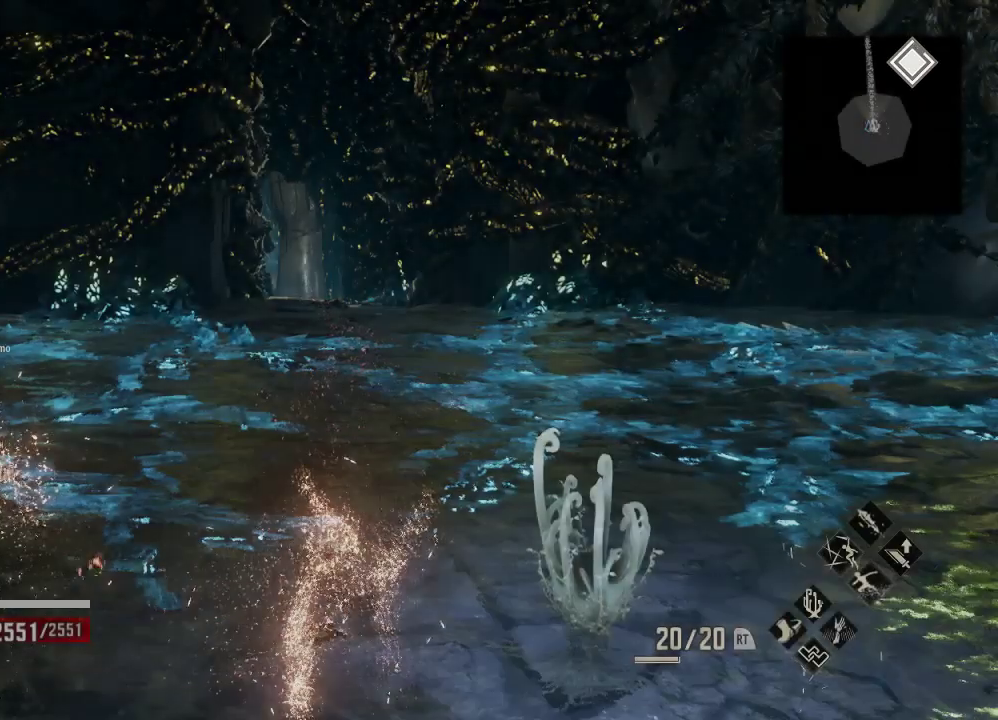
{"buttons": [], "left_stick": "center", "right_stick": "center", "events": []}
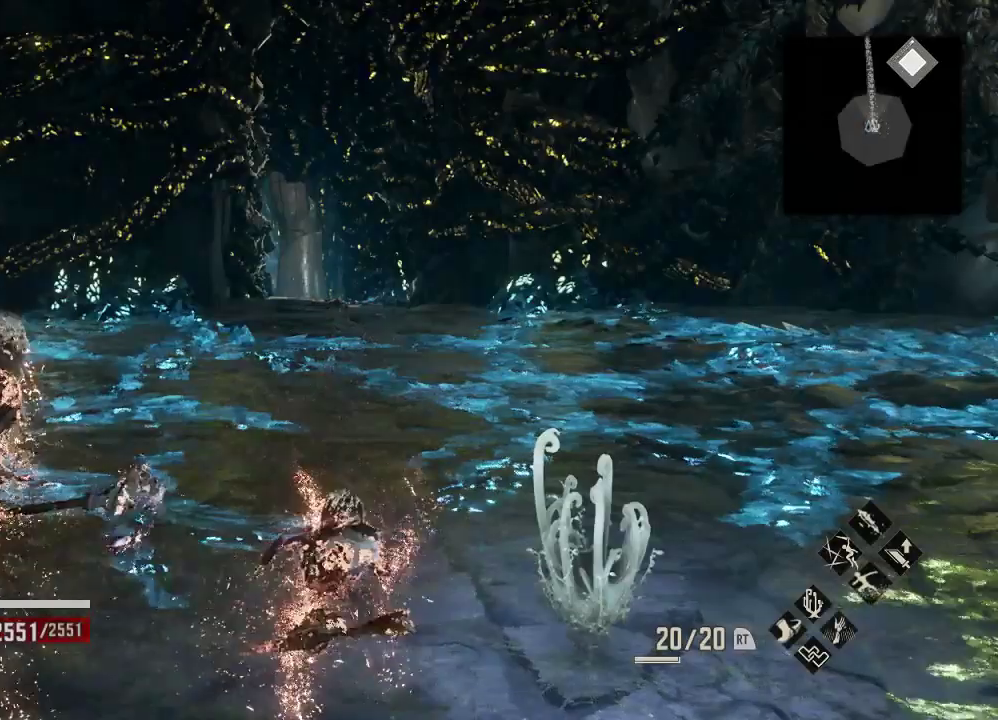
{"buttons": ["START"], "left_stick": "center", "right_stick": "center", "events": [[333, "START", "down"]]}
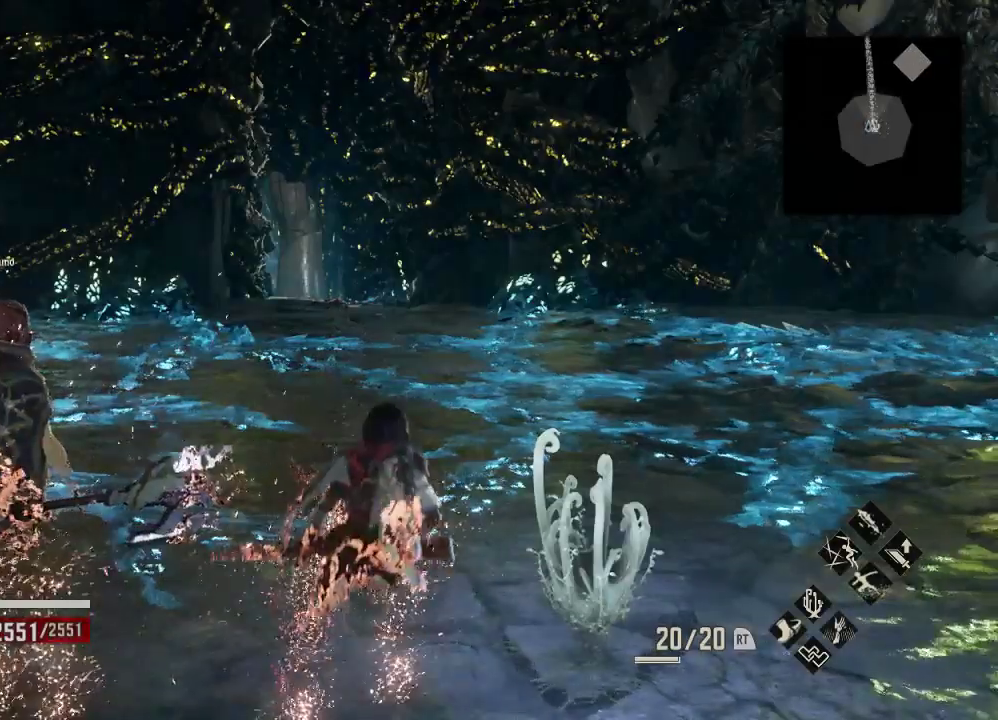
{"buttons": [], "left_stick": "up", "right_stick": "down", "events": [[33, "START", "up"], [33, "right_stick", "down"], [100, "left_stick", "up"]]}
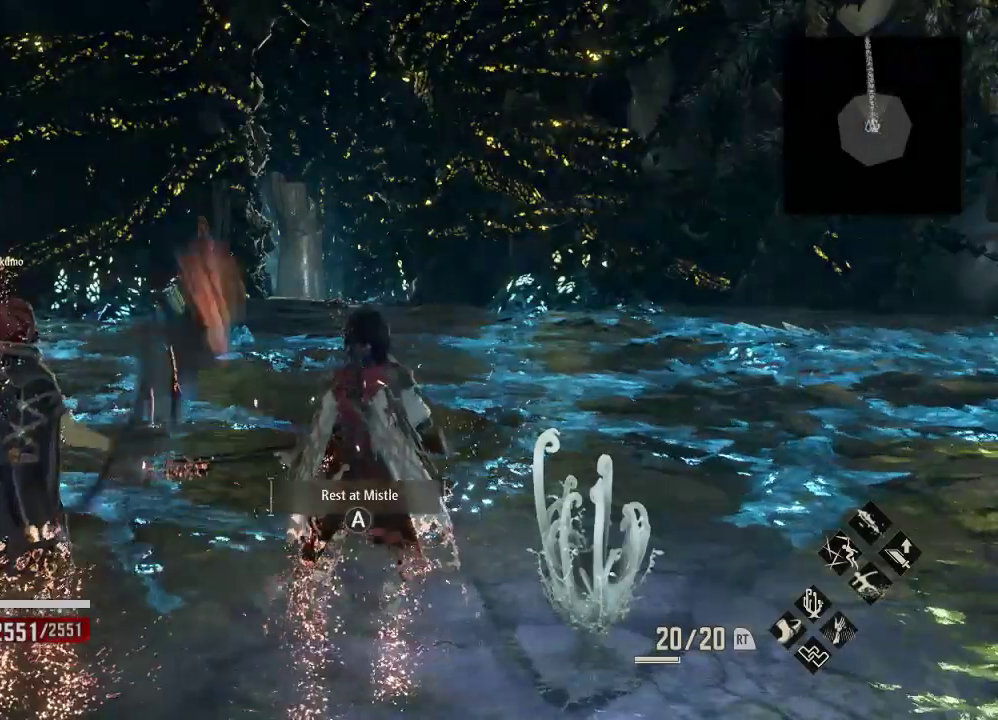
{"buttons": [], "left_stick": "up", "right_stick": "center", "events": [[367, "right_stick", "up"], [433, "right_stick", "center"]]}
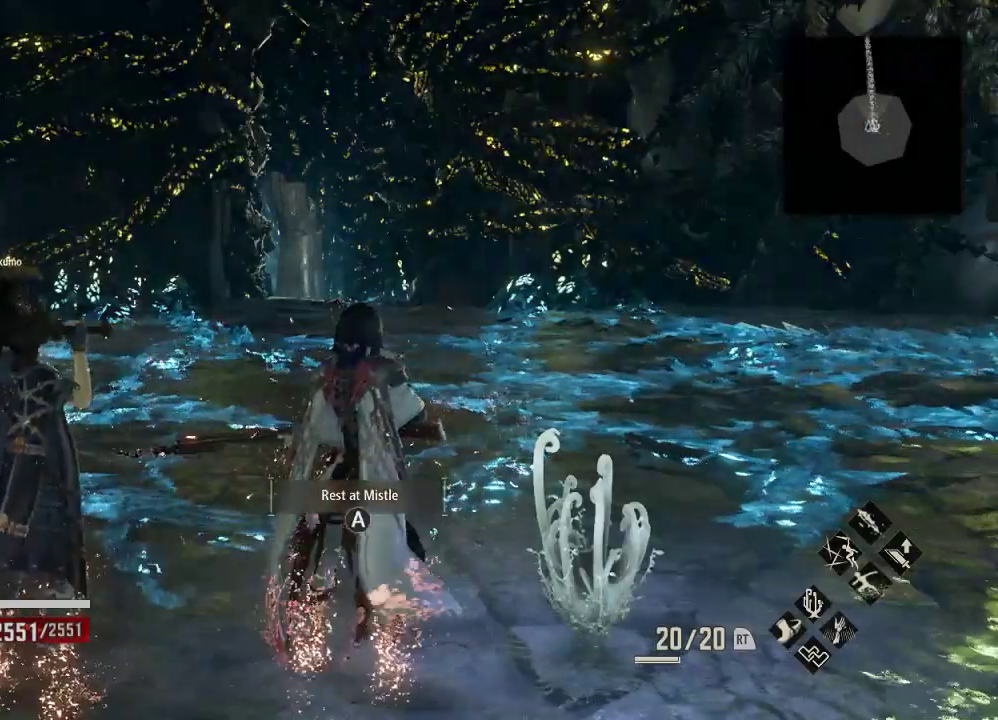
{"buttons": ["START"], "left_stick": "up", "right_stick": "down", "events": [[100, "left_stick", "center"], [200, "left_stick", "up"], [233, "right_stick", "down"], [367, "START", "down"]]}
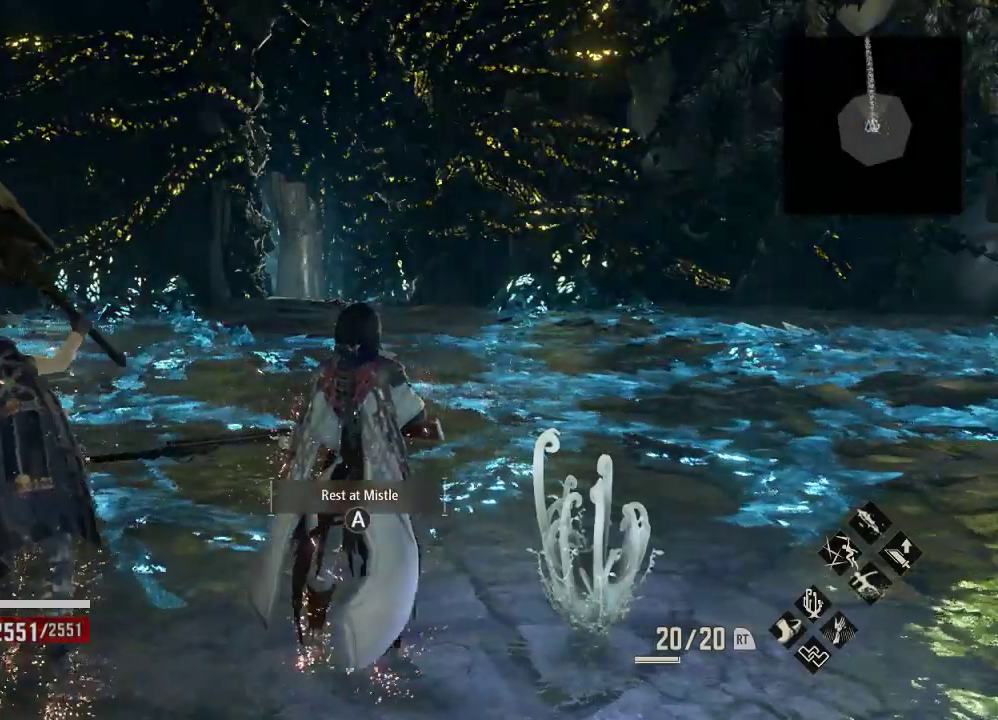
{"buttons": ["START"], "left_stick": "up", "right_stick": "down", "events": [[67, "START", "up"], [433, "START", "down"]]}
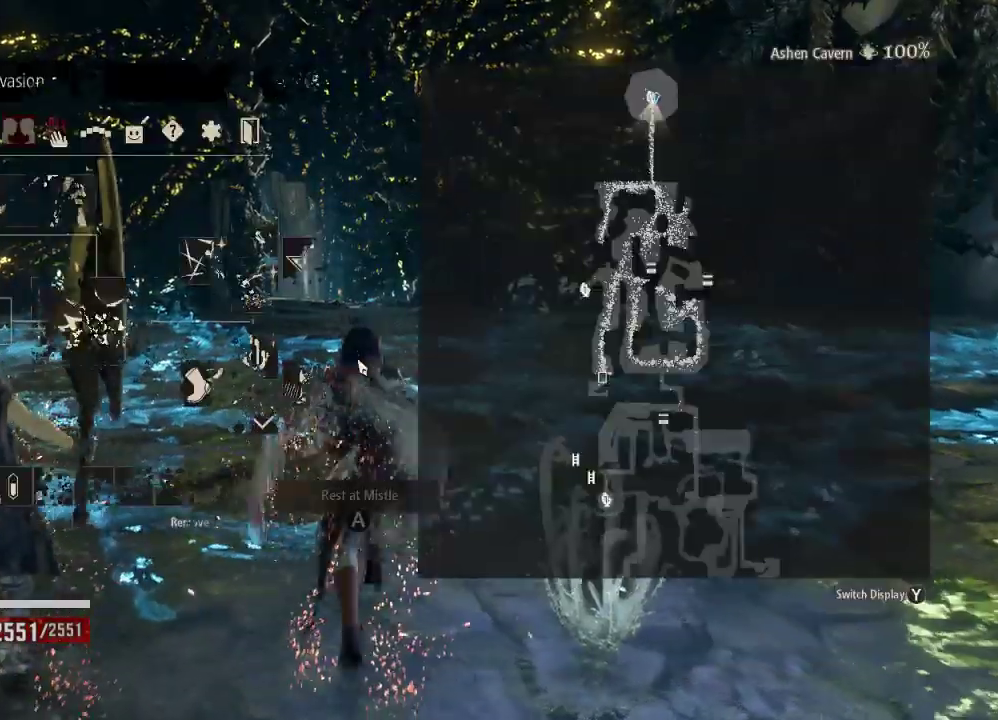
{"buttons": ["Y"], "left_stick": "up", "right_stick": "center", "events": [[100, "START", "up"], [267, "right_stick", "center"], [400, "Y", "down"]]}
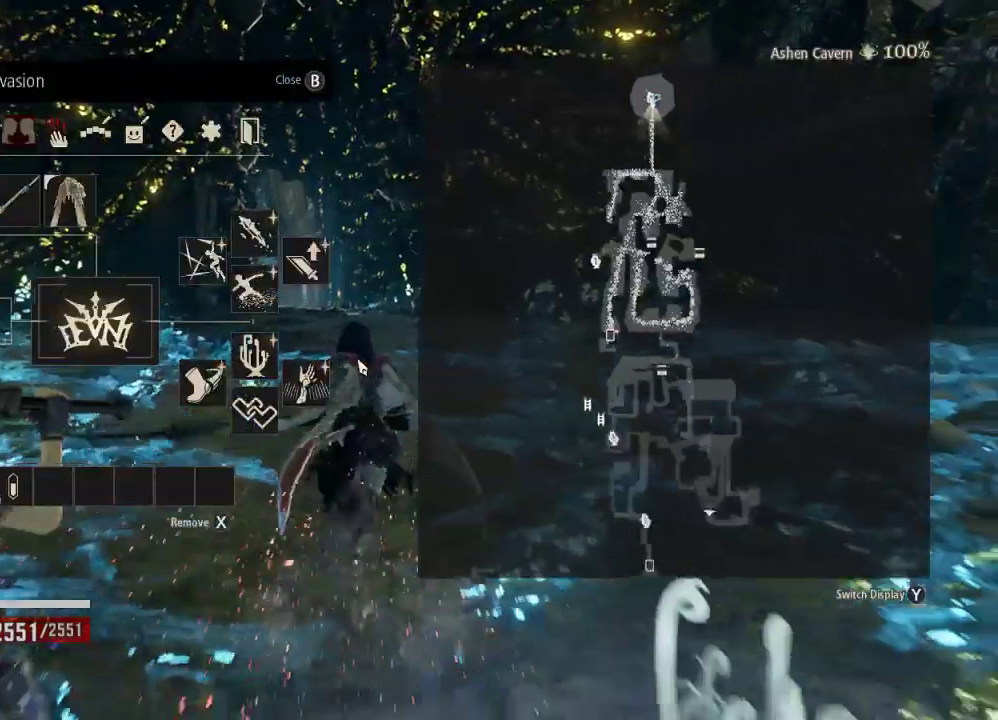
{"buttons": ["Y"], "left_stick": "up", "right_stick": "center", "events": [[33, "Y", "up"], [467, "Y", "down"]]}
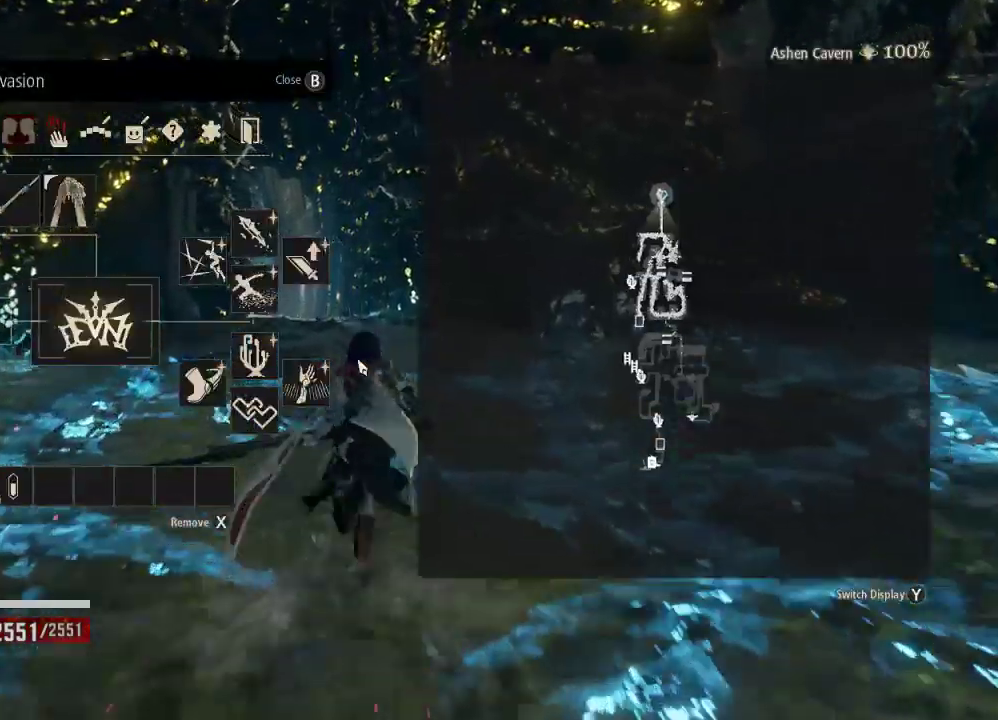
{"buttons": [], "left_stick": "center", "right_stick": "center", "events": [[133, "Y", "up"], [333, "left_stick", "center"]]}
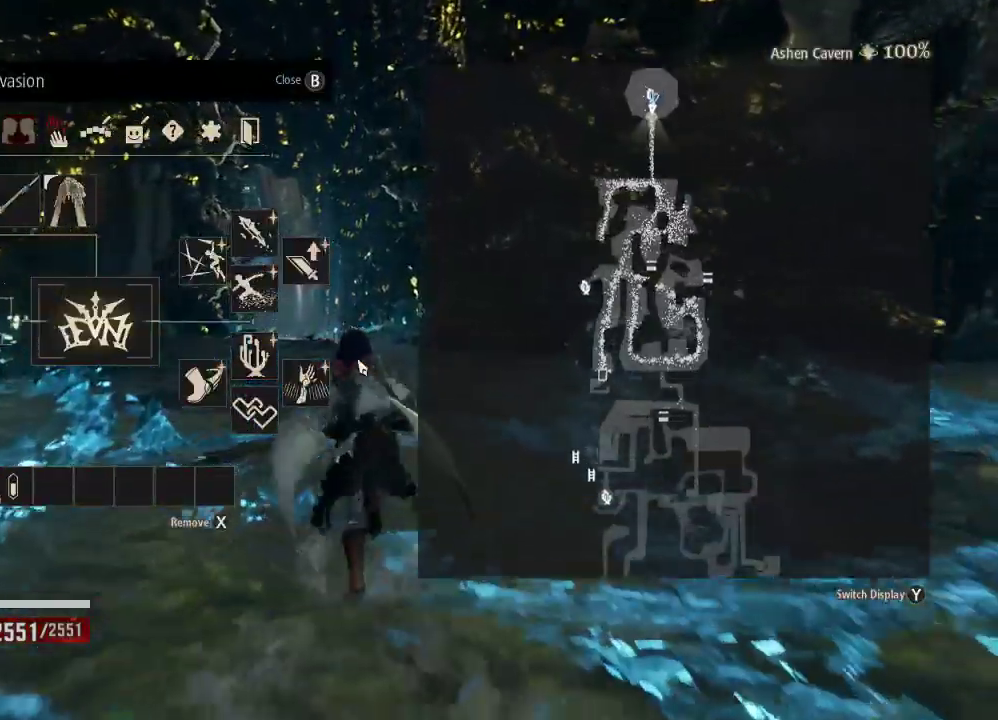
{"buttons": [], "left_stick": "up", "right_stick": "center", "events": [[67, "left_stick", "right"], [167, "left_stick", "up"], [233, "DPAD_DOWN", "down"], [233, "DPAD_RIGHT", "down"], [300, "DPAD_RIGHT", "up"], [367, "DPAD_DOWN", "up"]]}
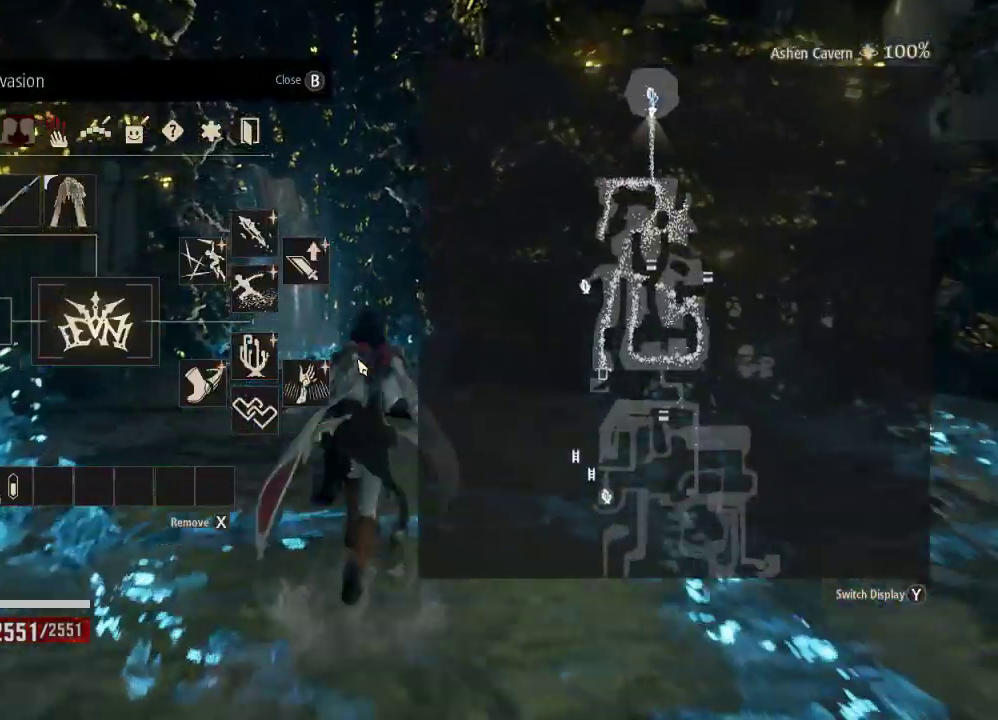
{"buttons": ["L1", "DPAD_DOWN"], "left_stick": "up", "right_stick": "center", "events": [[433, "DPAD_DOWN", "down"], [433, "L1", "down"]]}
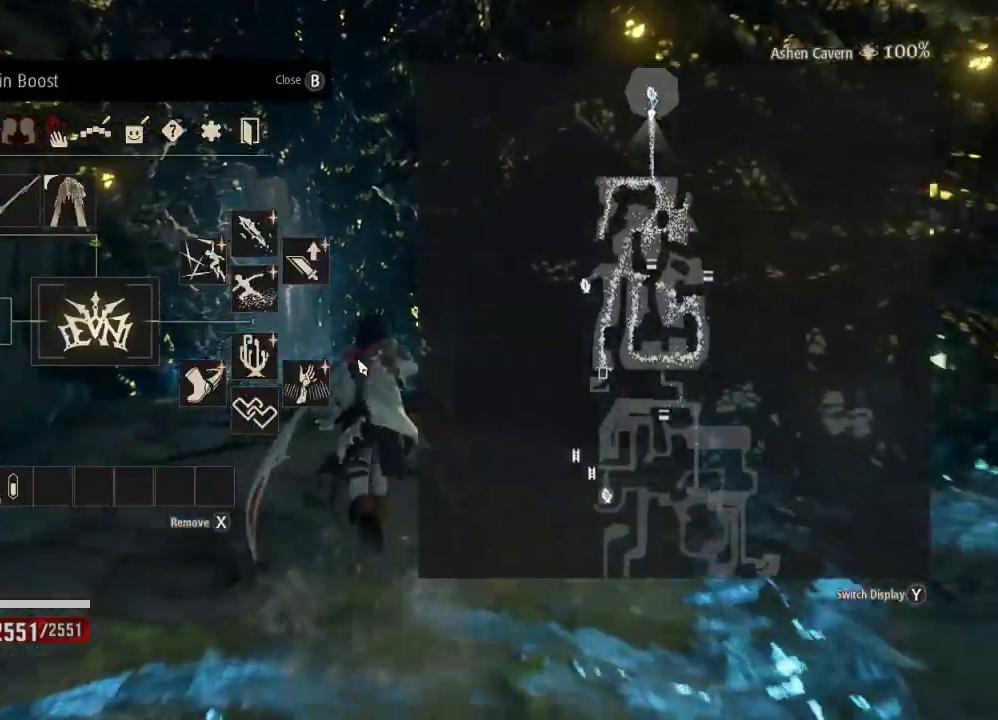
{"buttons": [], "left_stick": "up", "right_stick": "center", "events": [[67, "DPAD_DOWN", "up"], [67, "L1", "up"], [400, "DPAD_LEFT", "down"], [500, "DPAD_LEFT", "up"]]}
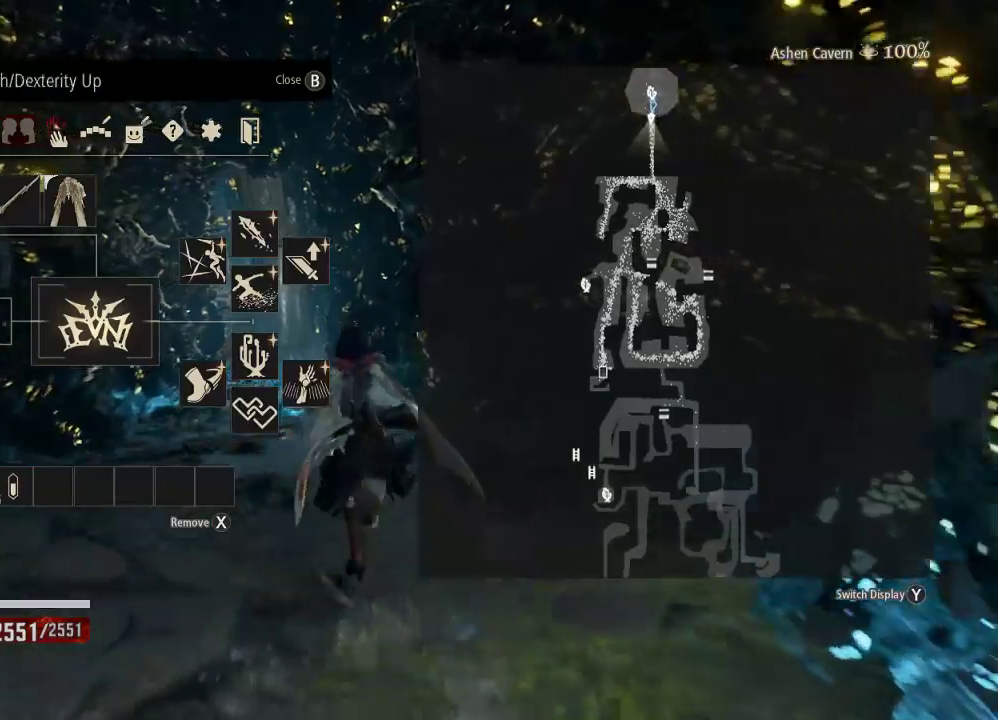
{"buttons": [], "left_stick": "up", "right_stick": "center", "events": [[333, "DPAD_UP", "down"], [400, "DPAD_UP", "up"]]}
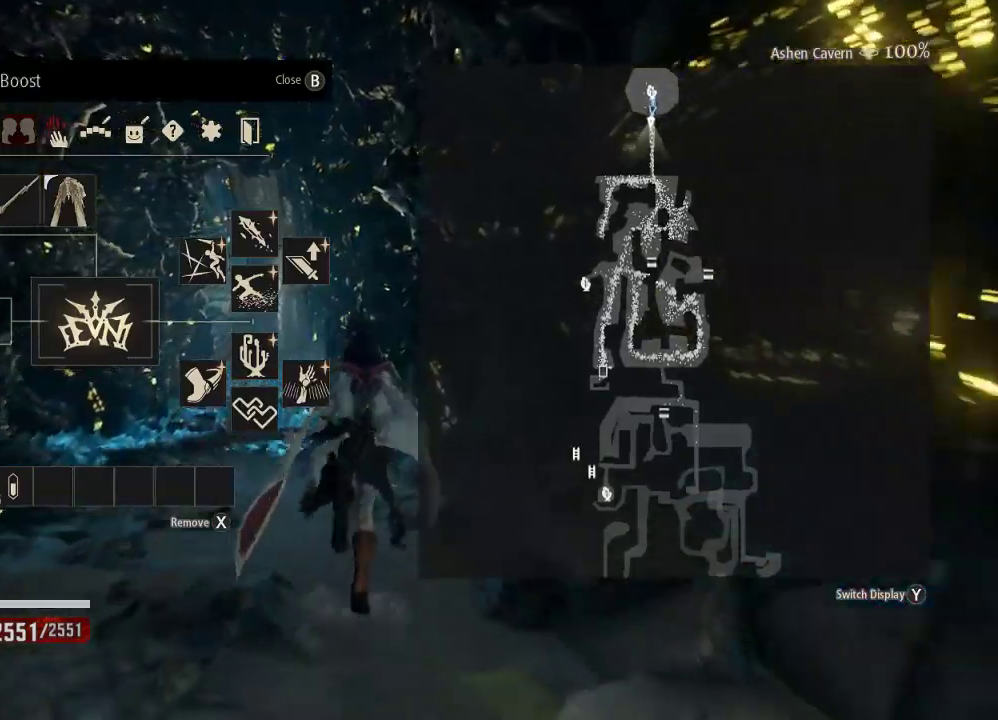
{"buttons": [], "left_stick": "up", "right_stick": "center", "events": [[300, "DPAD_RIGHT", "down"], [400, "DPAD_RIGHT", "up"]]}
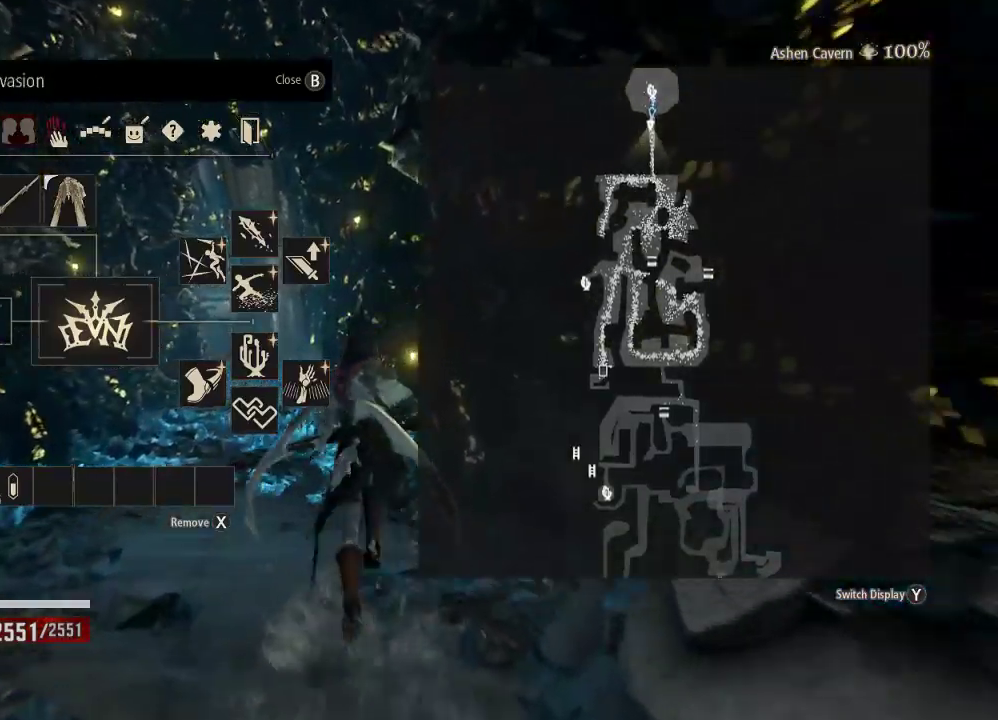
{"buttons": [], "left_stick": "up", "right_stick": "center", "events": [[100, "DPAD_UP", "down"], [167, "DPAD_LEFT", "down"], [167, "DPAD_UP", "up"], [200, "DPAD_RIGHT", "down"], [233, "DPAD_LEFT", "up"], [267, "DPAD_RIGHT", "up"]]}
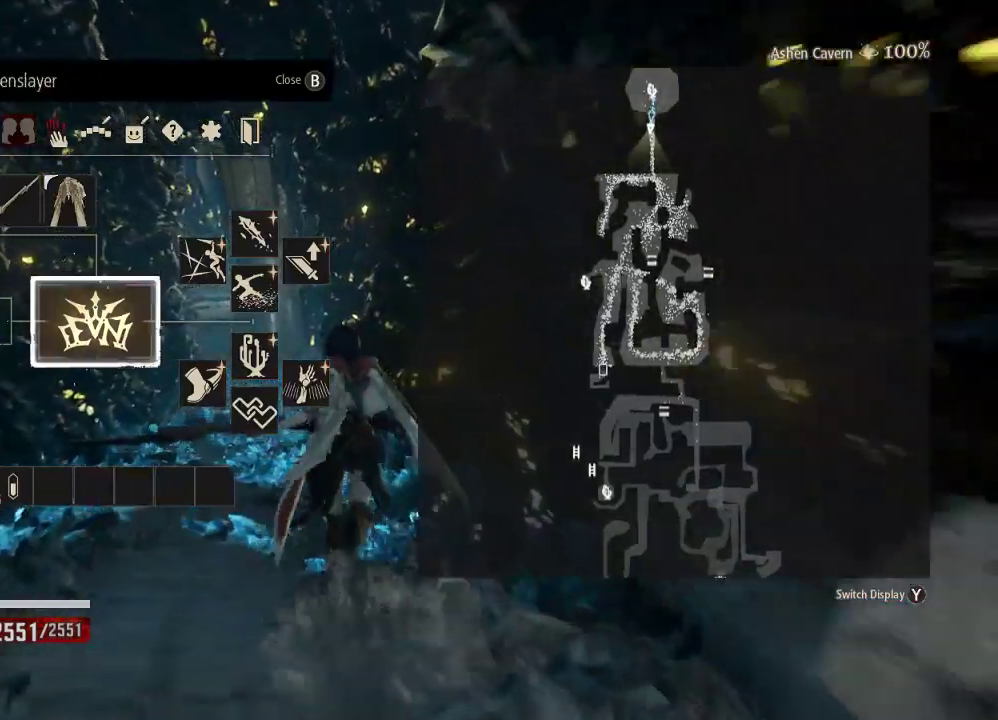
{"buttons": [], "left_stick": "up", "right_stick": "center", "events": [[400, "DPAD_LEFT", "down"], [500, "DPAD_LEFT", "up"]]}
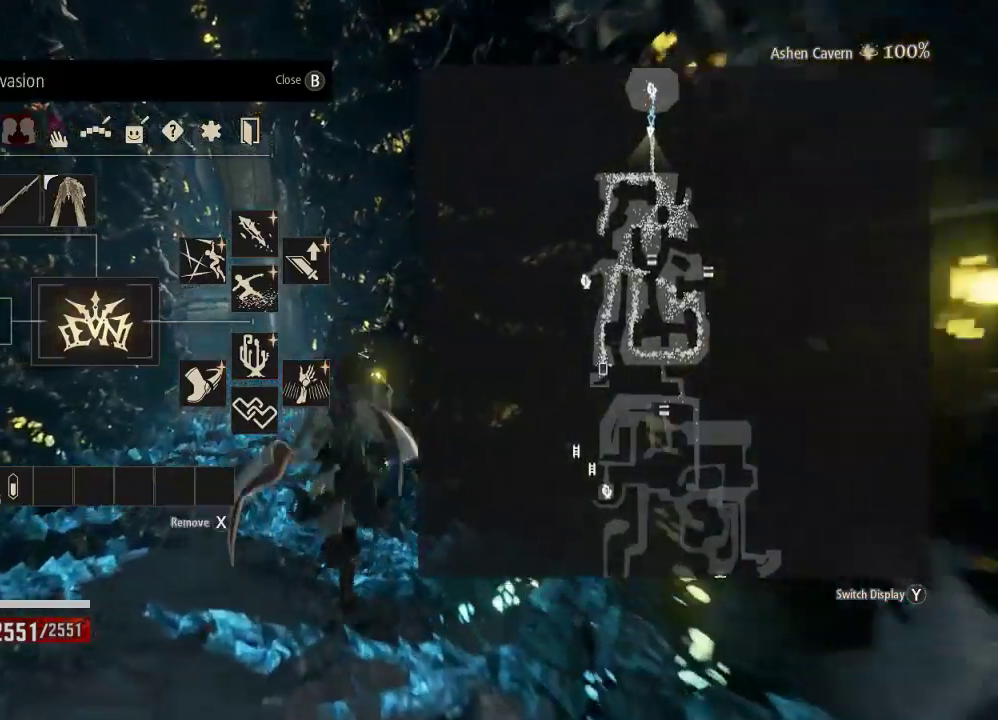
{"buttons": [], "left_stick": "up", "right_stick": "center", "events": [[333, "DPAD_DOWN", "down"], [433, "DPAD_DOWN", "up"]]}
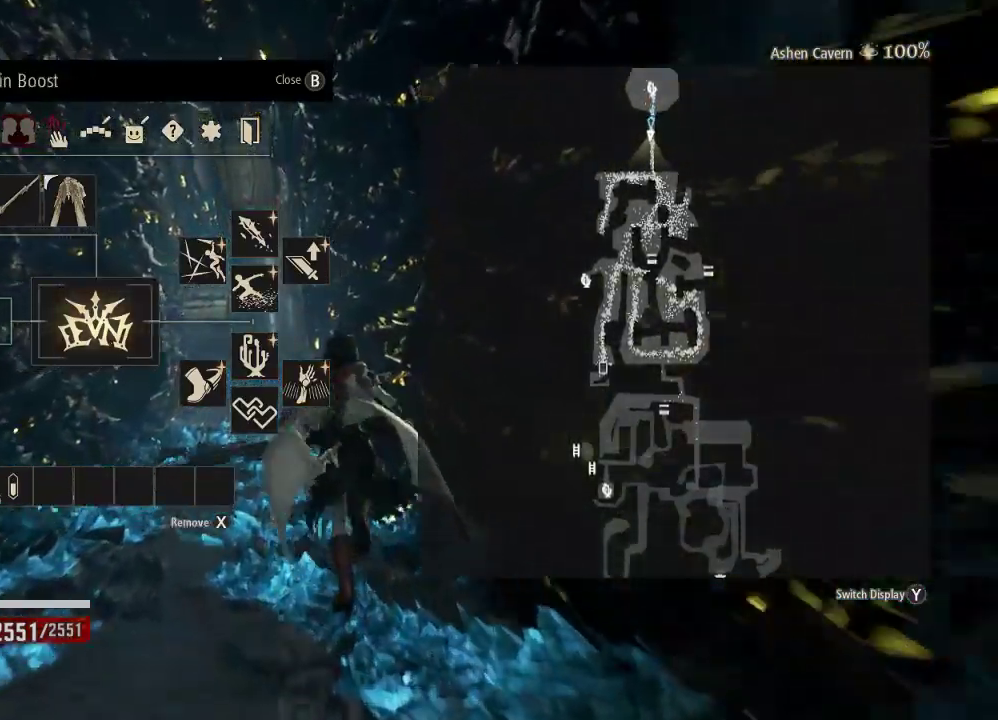
{"buttons": [], "left_stick": "up", "right_stick": "center", "events": []}
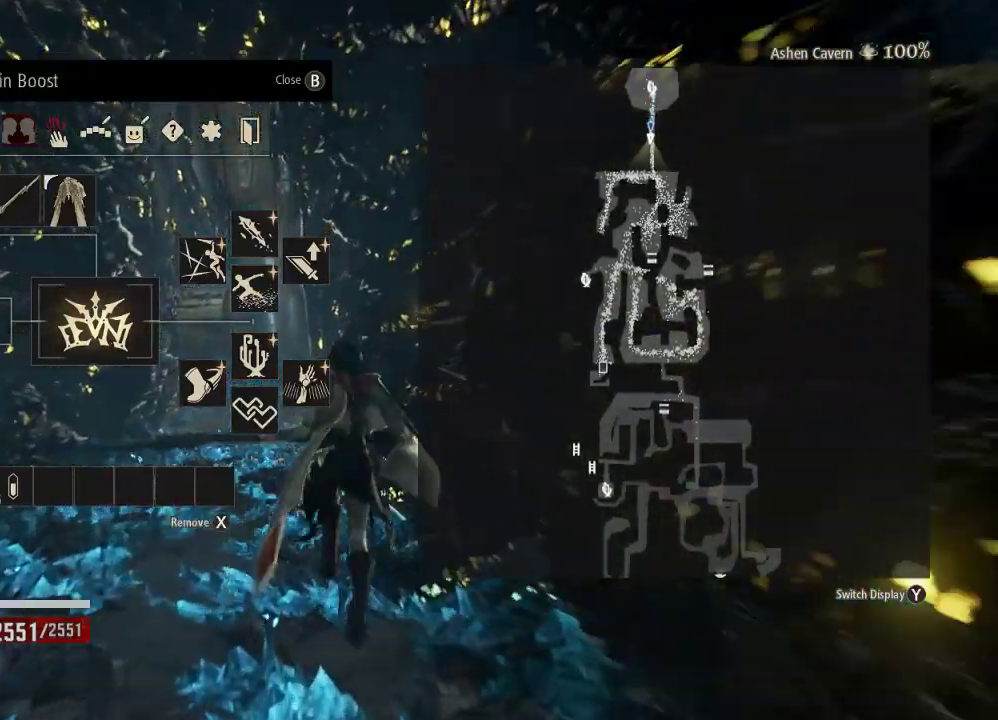
{"buttons": ["B"], "left_stick": "up", "right_stick": "center", "events": [[167, "B", "down"], [233, "B", "up"], [467, "B", "down"]]}
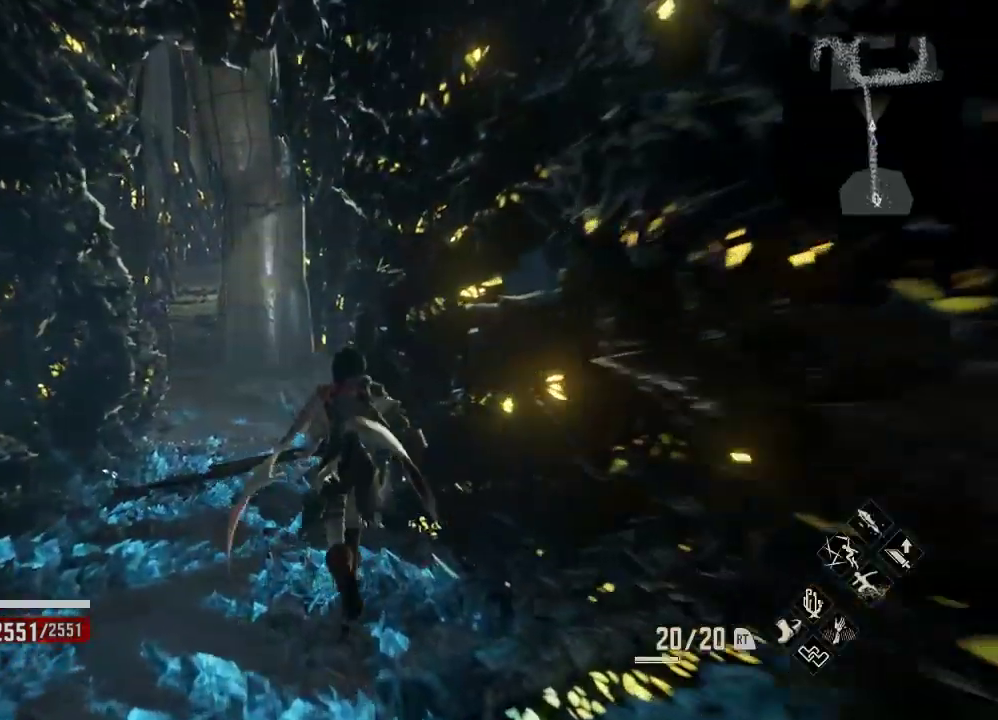
{"buttons": [], "left_stick": "up", "right_stick": "right", "events": [[67, "B", "up"], [167, "right_stick", "down-right"], [267, "right_stick", "center"], [367, "right_stick", "right"]]}